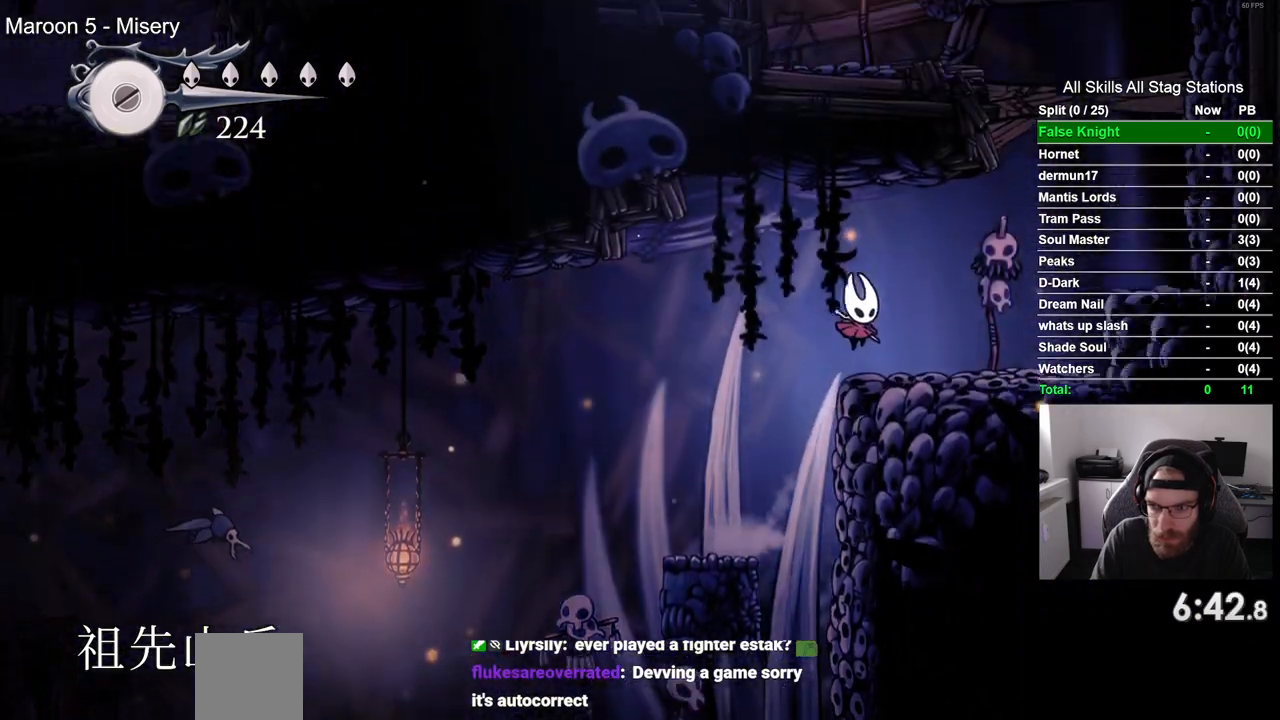
Gameplay with a controller (PlayStation layout); each line is a JSON object with the inputs held at the frame after it (dt_ms = milliseconds from this image to that frame). "events" lists button and stick changes between this image and that frame as [ms after this image, input, new state], when the widget could be followed in between.
{"dt_ms": 1000, "buttons": ["CROSS", "DPAD_LEFT"], "left_stick": "center", "right_stick": "center"}
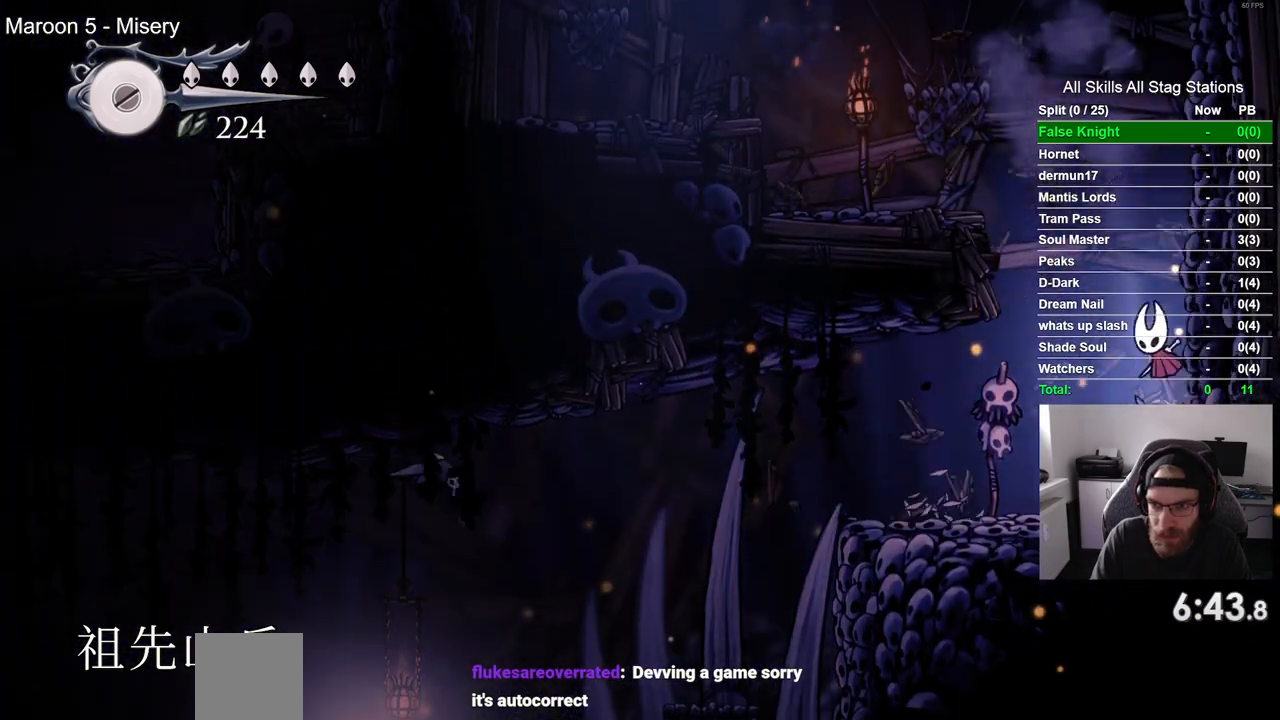
{"dt_ms": 500, "buttons": ["CROSS", "DPAD_LEFT"], "left_stick": "center", "right_stick": "center", "events": []}
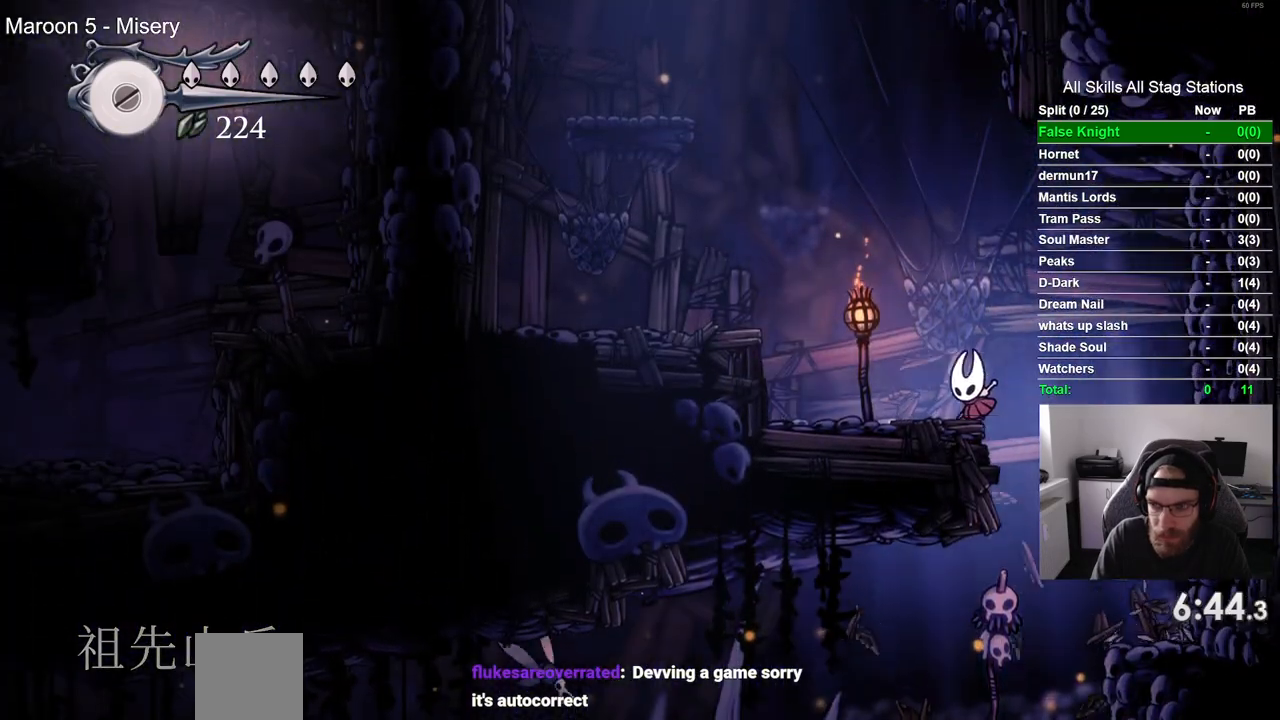
{"dt_ms": 500, "buttons": ["DPAD_LEFT"], "left_stick": "center", "right_stick": "center", "events": [[383, "CROSS", "up"]]}
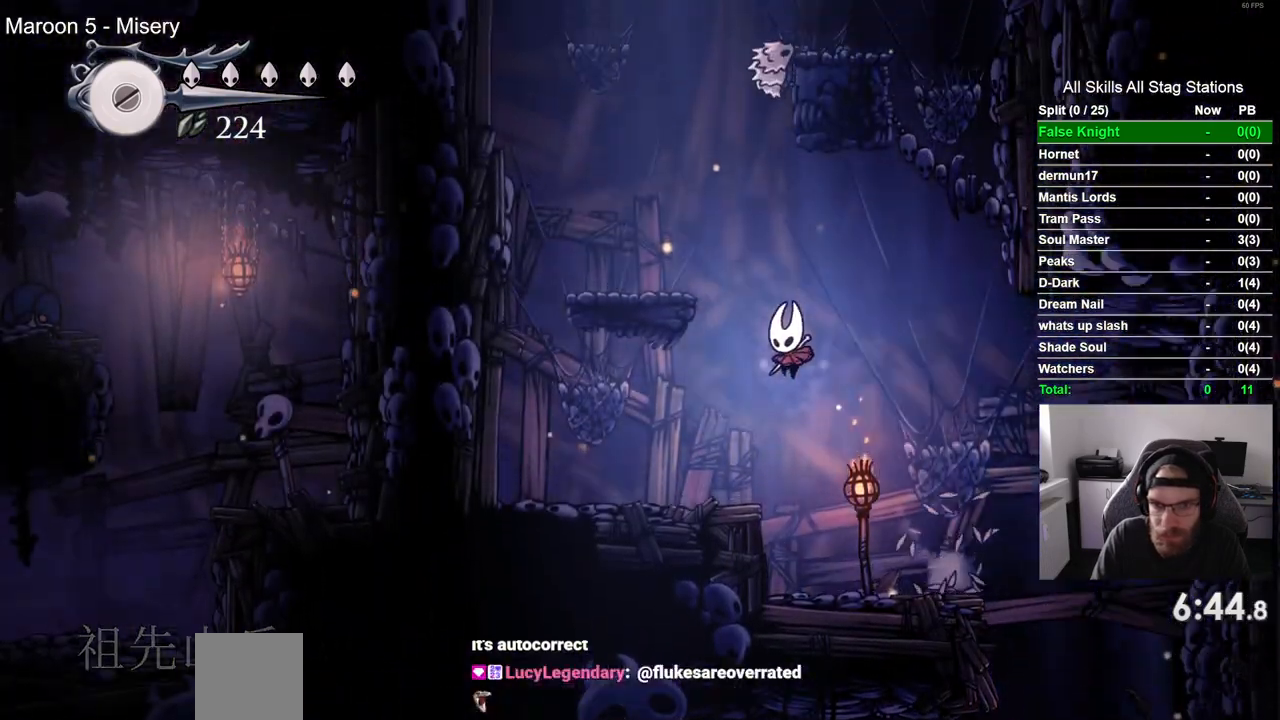
{"dt_ms": 500, "buttons": ["CROSS", "DPAD_LEFT"], "left_stick": "center", "right_stick": "center", "events": [[250, "CROSS", "down"], [300, "DPAD_RIGHT", "down"], [383, "DPAD_RIGHT", "up"]]}
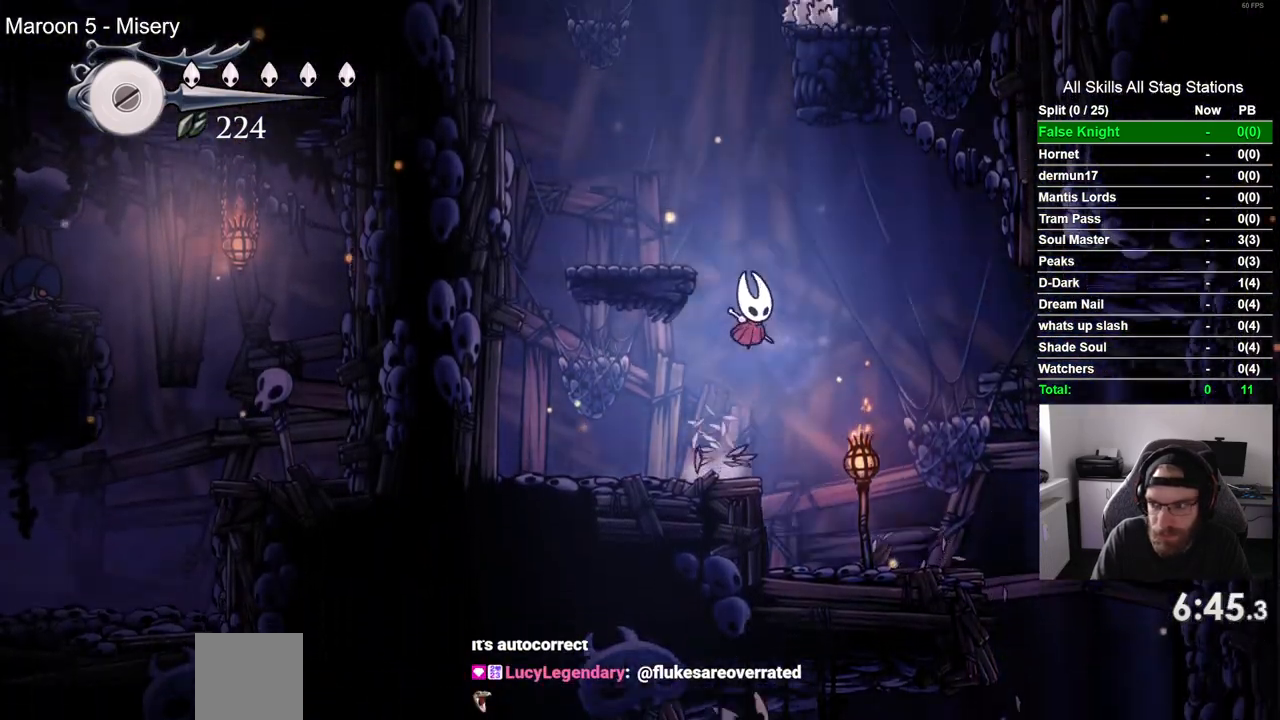
{"dt_ms": 500, "buttons": [], "left_stick": "center", "right_stick": "center", "events": [[250, "CROSS", "up"], [367, "DPAD_LEFT", "up"]]}
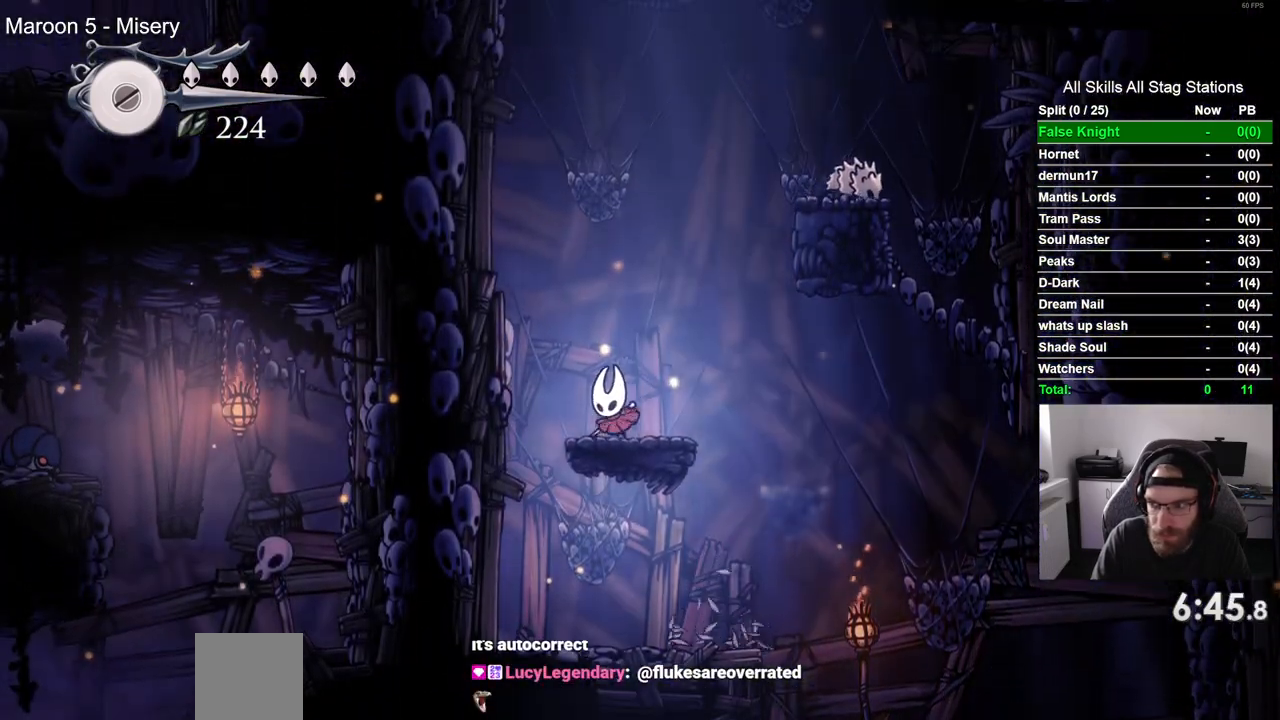
{"dt_ms": 500, "buttons": ["CROSS", "DPAD_RIGHT"], "left_stick": "center", "right_stick": "center", "events": [[100, "CROSS", "down"], [150, "DPAD_RIGHT", "down"]]}
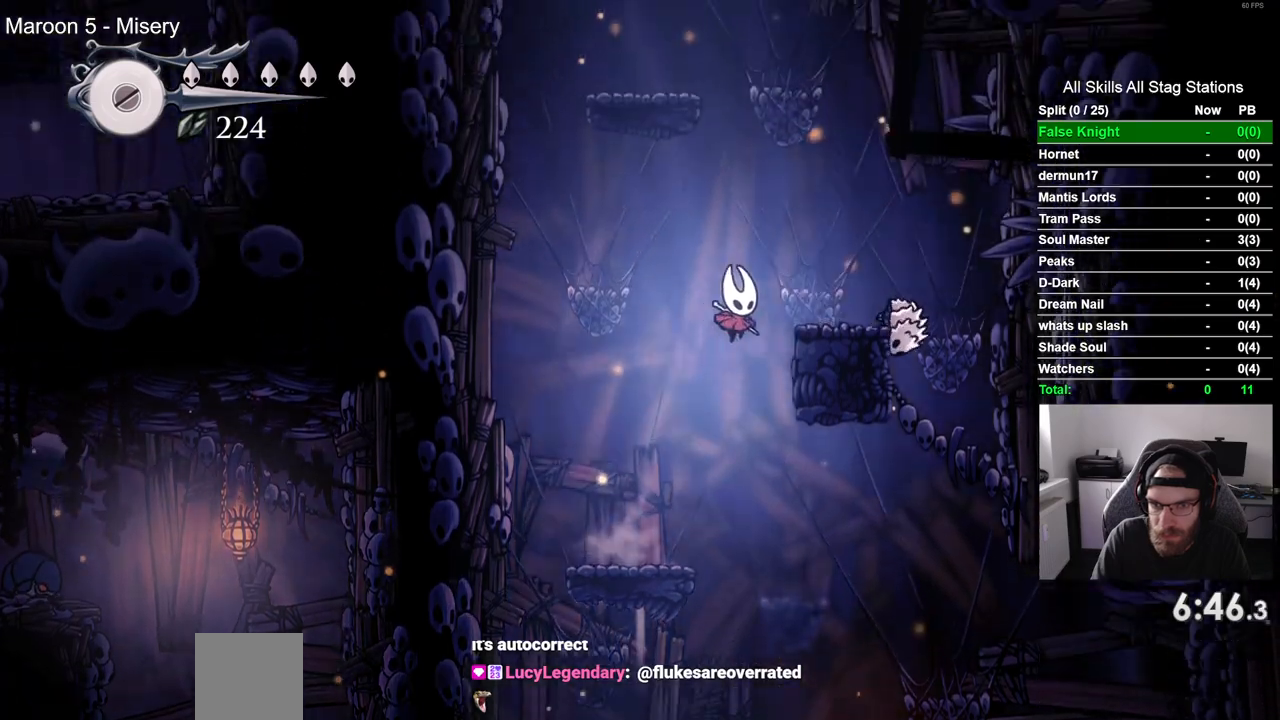
{"dt_ms": 500, "buttons": ["CROSS", "DPAD_LEFT"], "left_stick": "center", "right_stick": "center", "events": [[117, "CROSS", "up"], [250, "DPAD_RIGHT", "up"], [317, "CROSS", "down"], [417, "DPAD_LEFT", "down"]]}
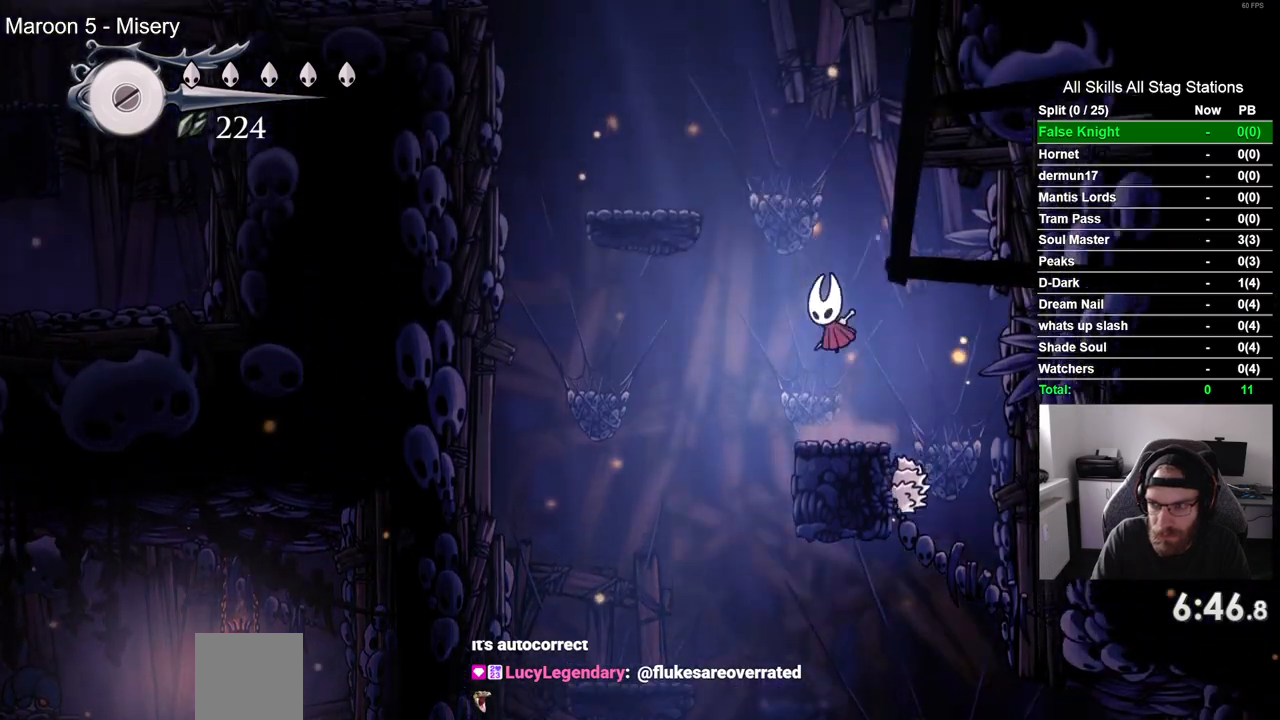
{"dt_ms": 500, "buttons": ["CROSS", "DPAD_LEFT"], "left_stick": "center", "right_stick": "center", "events": [[267, "CROSS", "up"], [483, "CROSS", "down"]]}
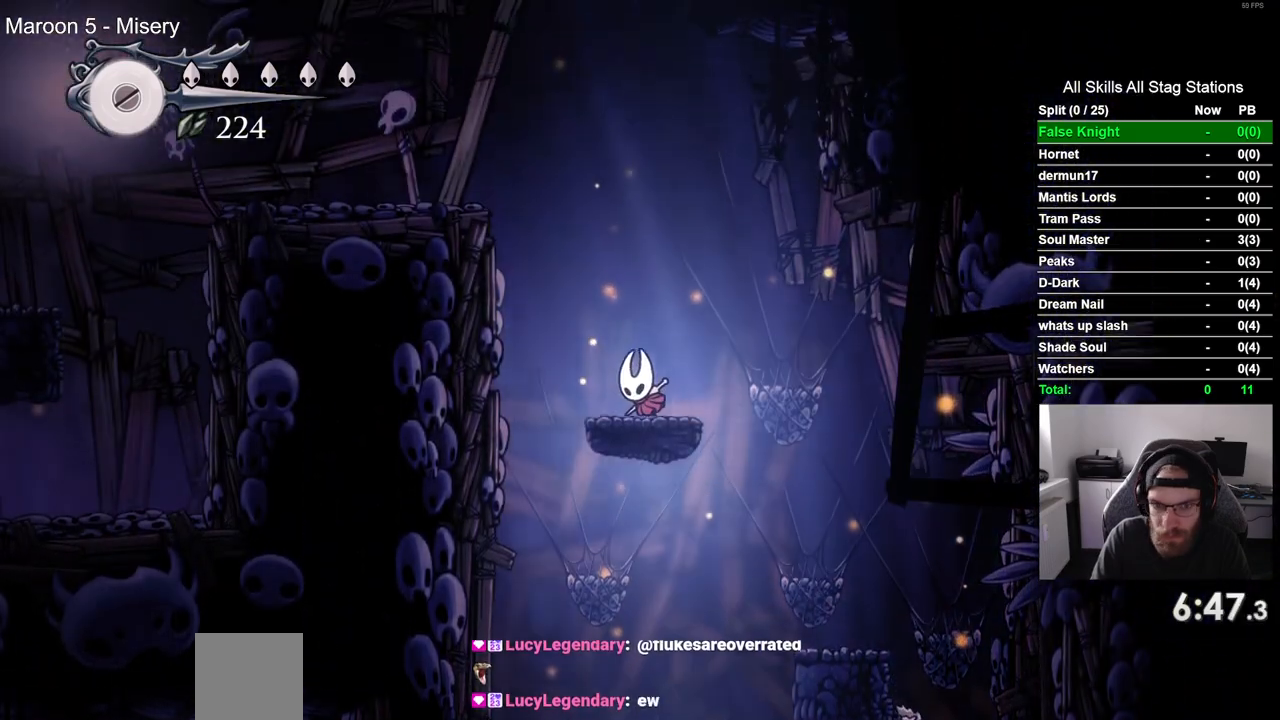
{"dt_ms": 500, "buttons": ["DPAD_LEFT"], "left_stick": "center", "right_stick": "center", "events": [[500, "CROSS", "up"]]}
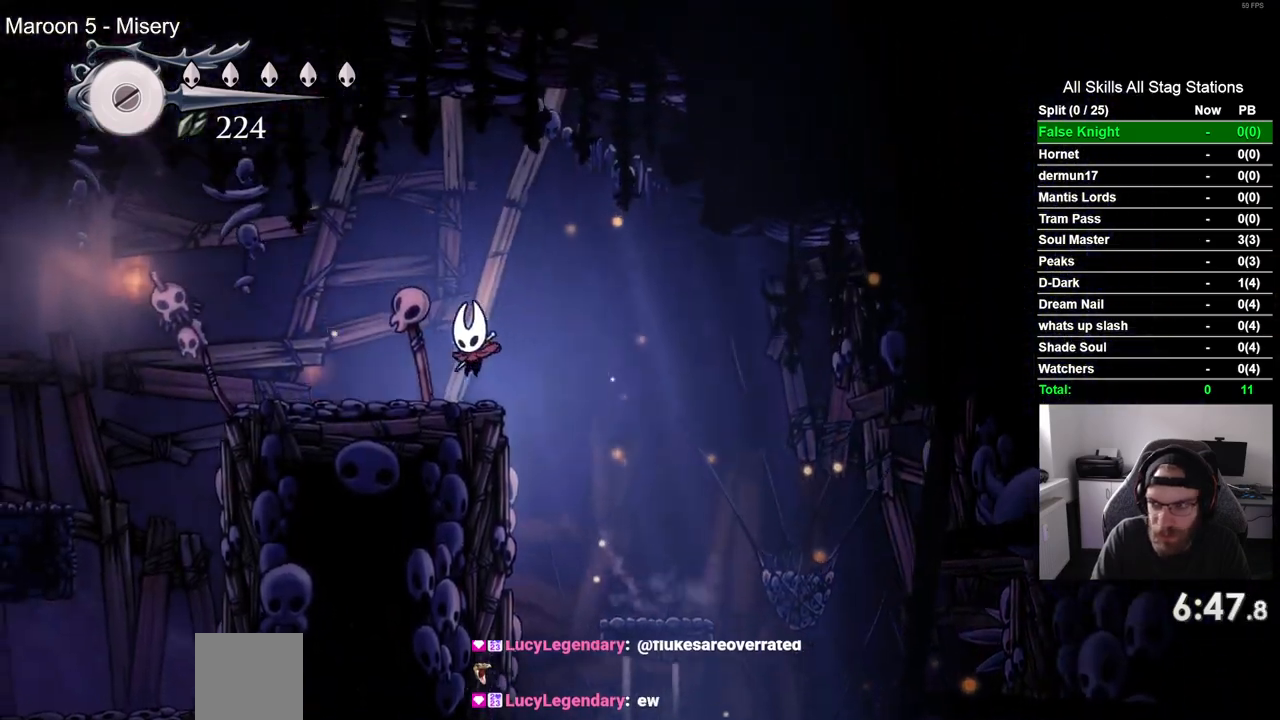
{"dt_ms": 500, "buttons": ["CROSS", "DPAD_LEFT"], "left_stick": "center", "right_stick": "center", "events": [[467, "CROSS", "down"]]}
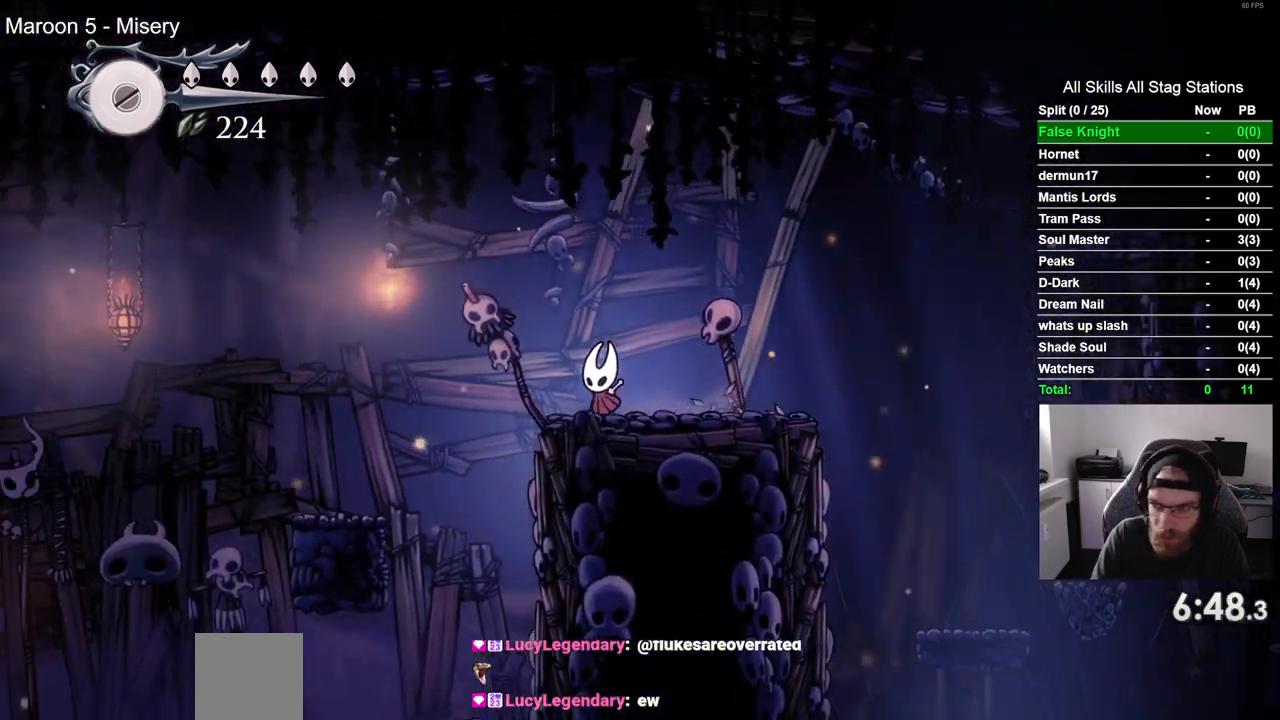
{"dt_ms": 500, "buttons": ["DPAD_LEFT"], "left_stick": "center", "right_stick": "center", "events": [[217, "CROSS", "up"]]}
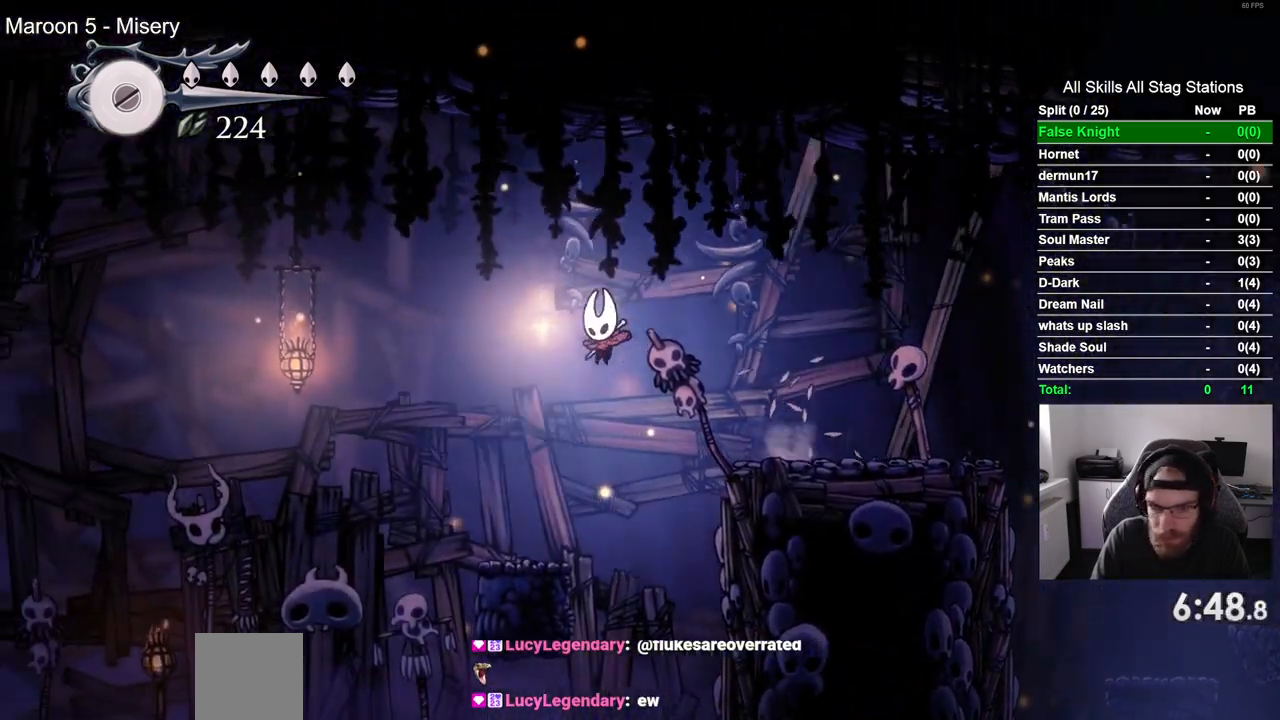
{"dt_ms": 500, "buttons": ["CROSS", "DPAD_LEFT"], "left_stick": "center", "right_stick": "center", "events": [[283, "CROSS", "down"]]}
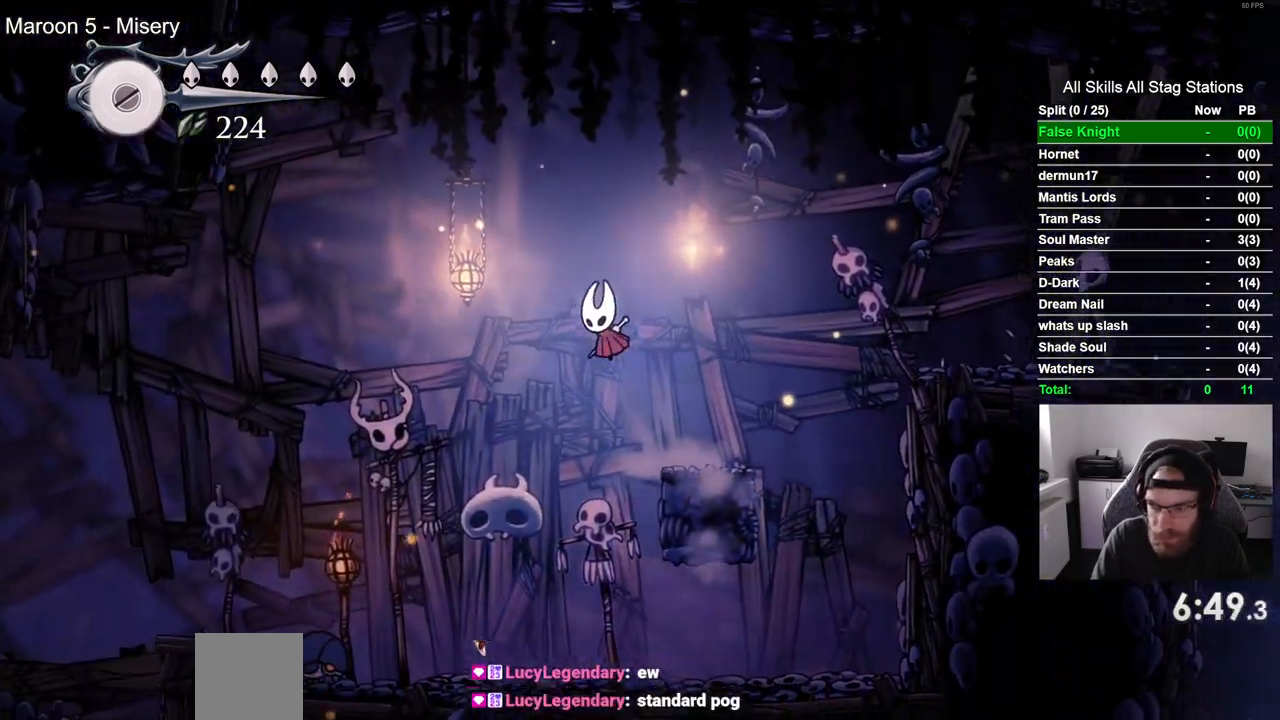
{"dt_ms": 500, "buttons": ["DPAD_DOWN", "DPAD_LEFT"], "left_stick": "center", "right_stick": "center", "events": [[217, "CROSS", "up"], [333, "DPAD_DOWN", "down"]]}
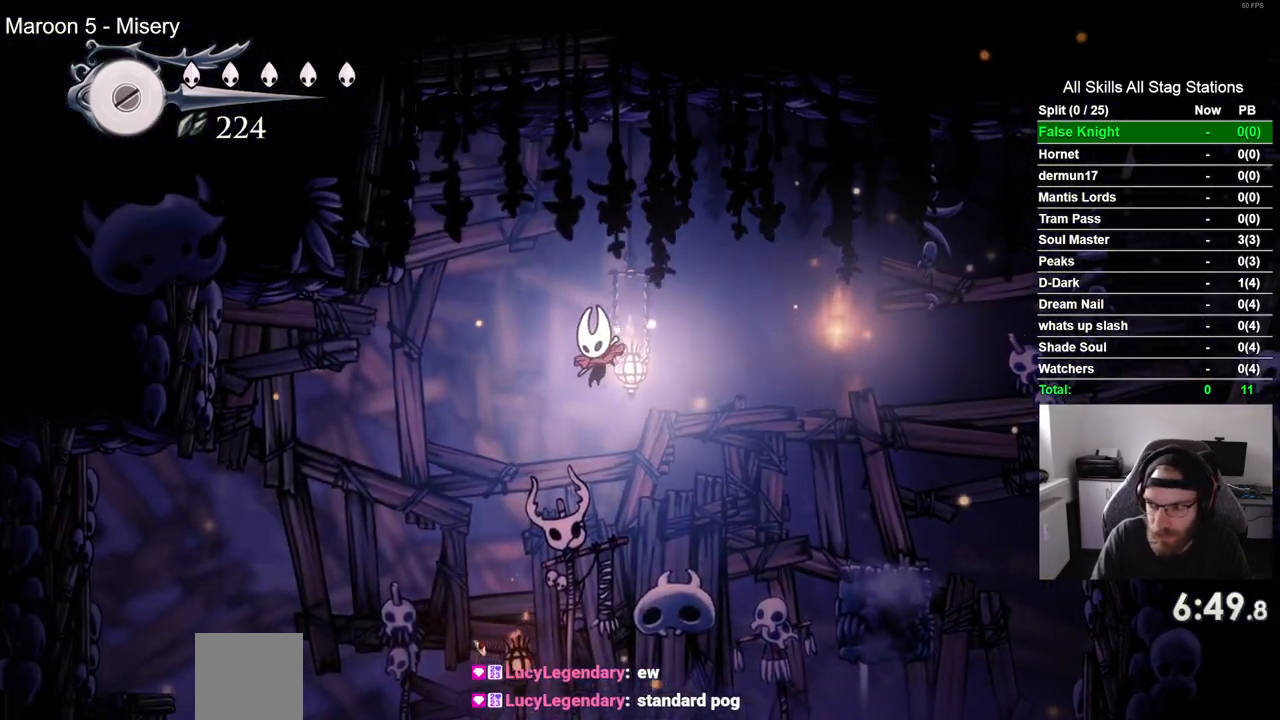
{"dt_ms": 500, "buttons": ["DPAD_LEFT"], "left_stick": "center", "right_stick": "center", "events": [[267, "SQUARE", "down"], [417, "DPAD_DOWN", "up"], [500, "SQUARE", "up"]]}
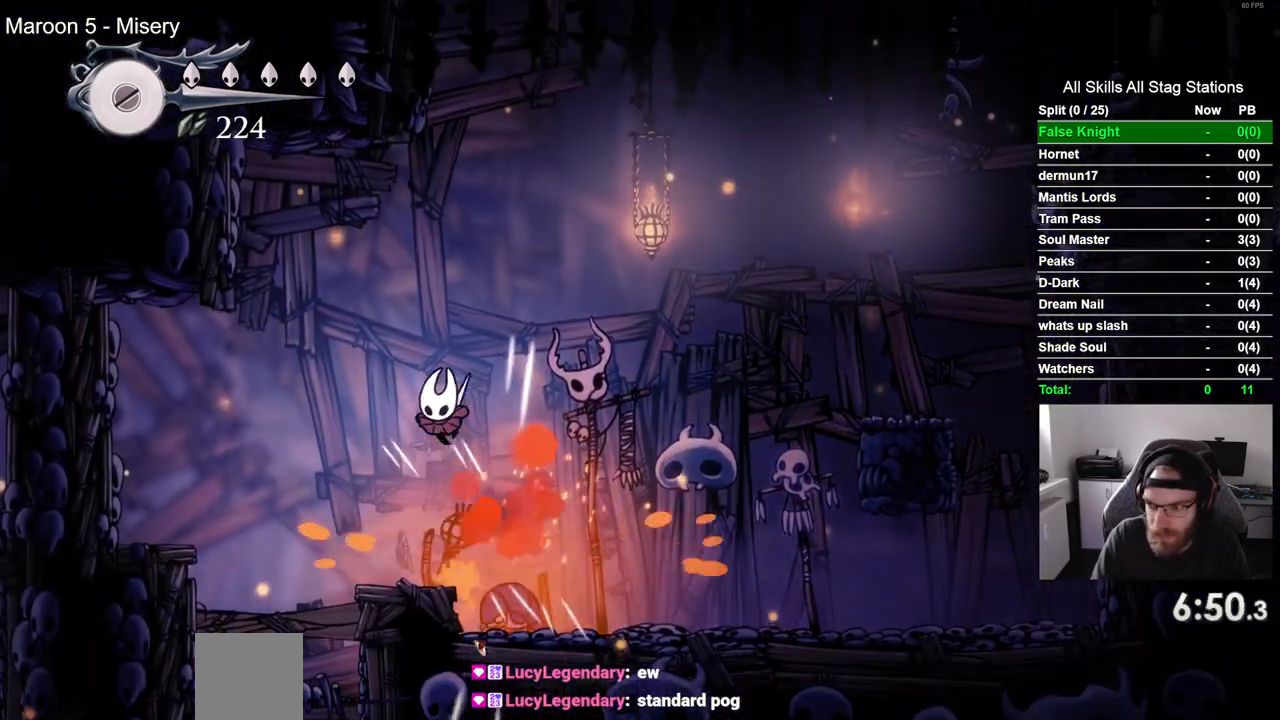
{"dt_ms": 1000, "buttons": ["SQUARE", "DPAD_DOWN", "DPAD_RIGHT"], "left_stick": "center", "right_stick": "center"}
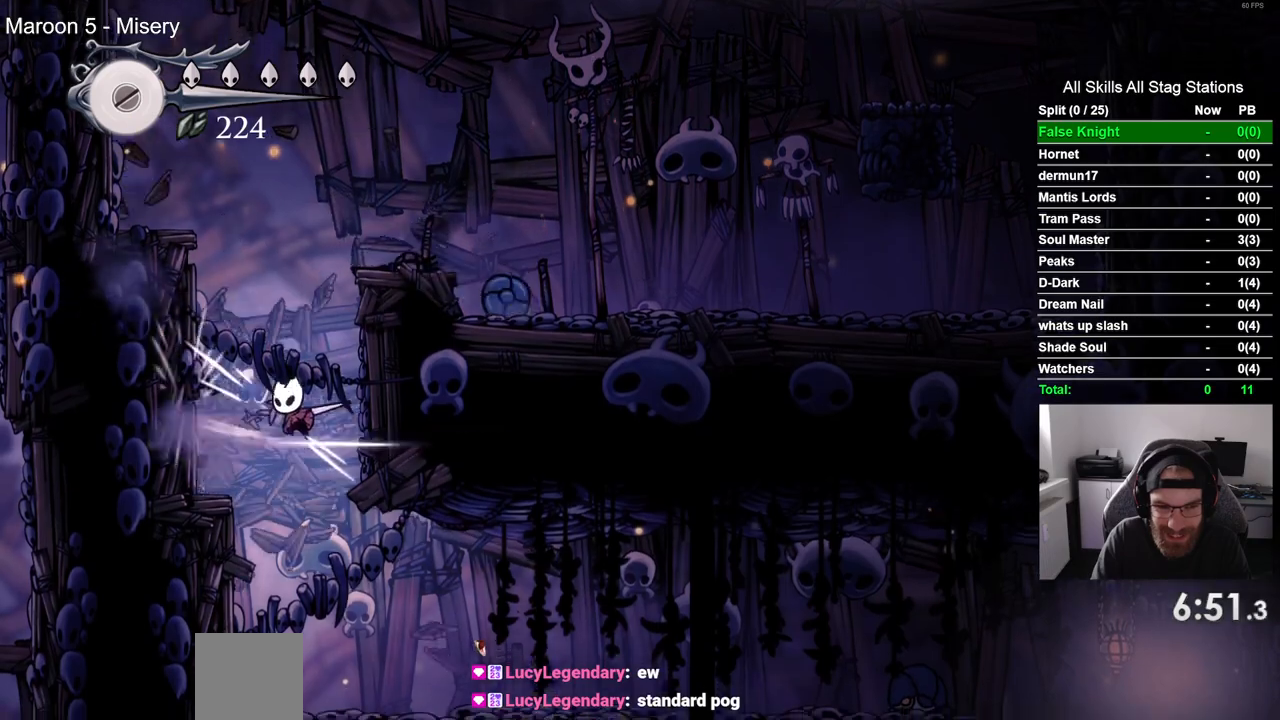
{"dt_ms": 500, "buttons": ["DPAD_RIGHT"], "left_stick": "center", "right_stick": "center", "events": [[17, "SQUARE", "up"], [83, "DPAD_DOWN", "up"]]}
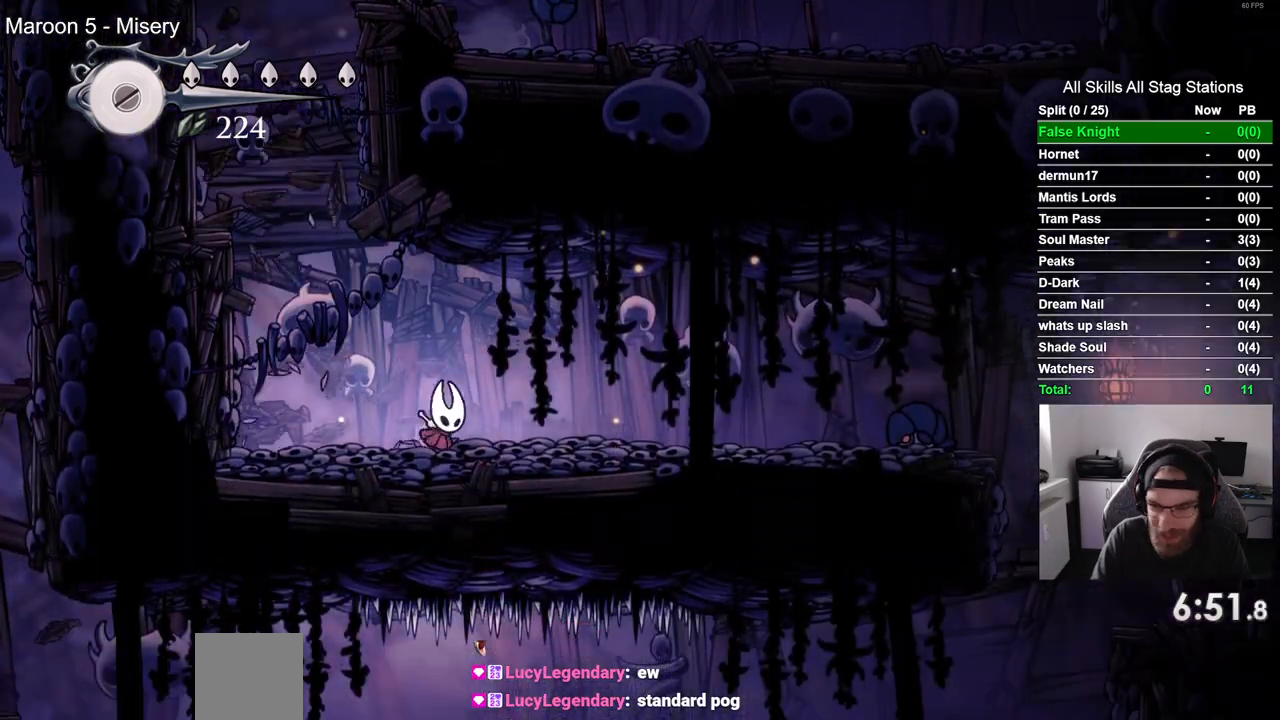
{"dt_ms": 500, "buttons": ["DPAD_RIGHT"], "left_stick": "center", "right_stick": "center", "events": []}
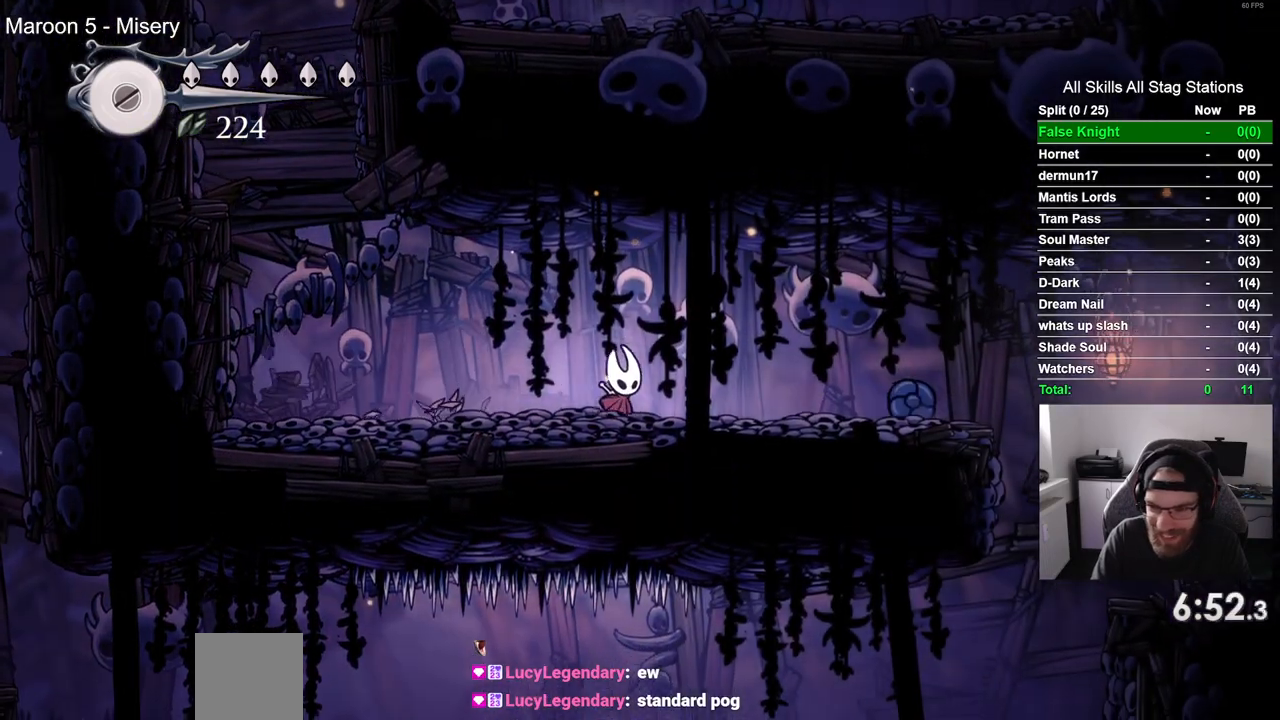
{"dt_ms": 500, "buttons": ["CROSS", "DPAD_RIGHT"], "left_stick": "center", "right_stick": "center", "events": [[217, "CROSS", "down"]]}
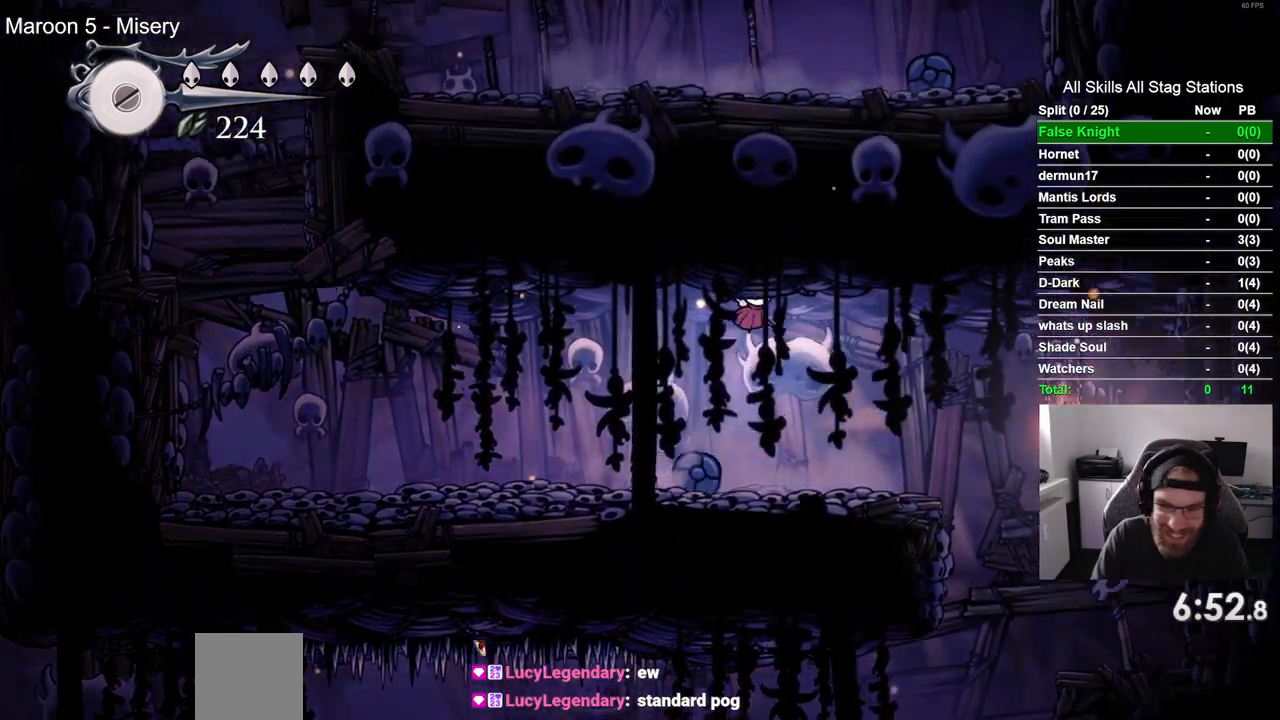
{"dt_ms": 500, "buttons": ["DPAD_RIGHT"], "left_stick": "center", "right_stick": "center", "events": [[33, "CROSS", "up"]]}
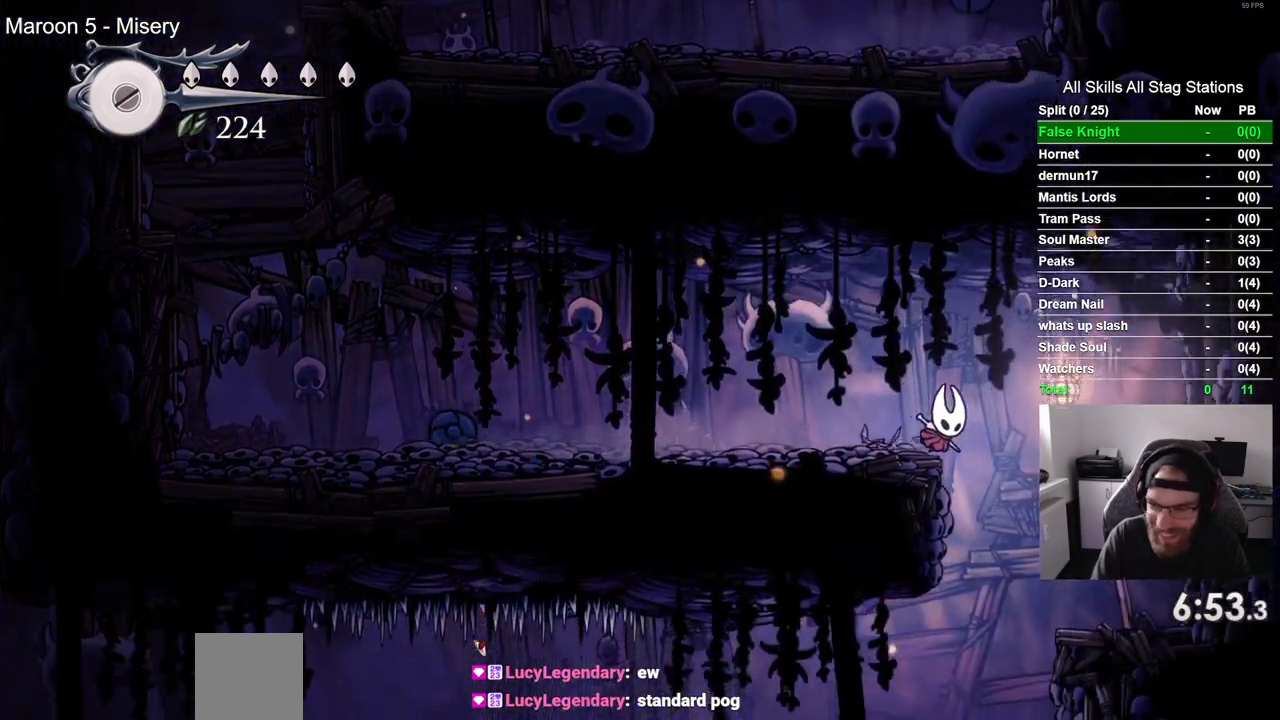
{"dt_ms": 500, "buttons": ["DPAD_LEFT"], "left_stick": "center", "right_stick": "center"}
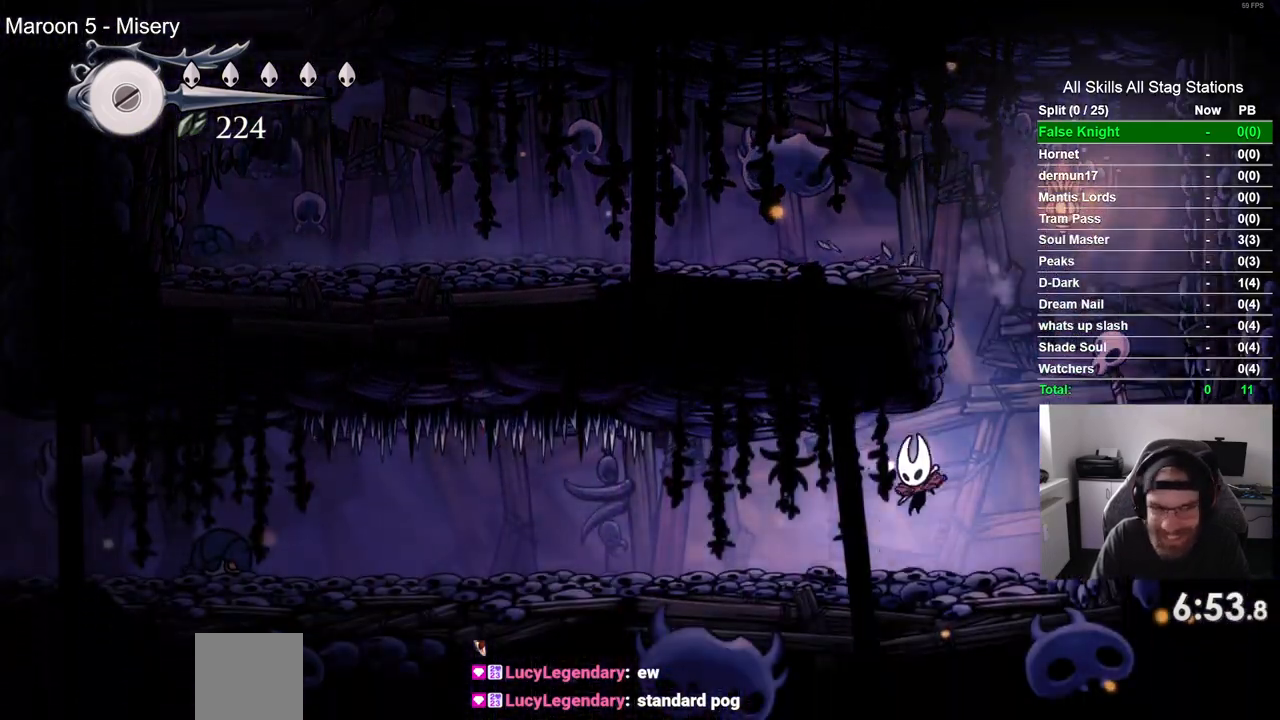
{"dt_ms": 500, "buttons": ["DPAD_LEFT"], "left_stick": "center", "right_stick": "center", "events": [[333, "R1", "down"], [467, "R1", "up"]]}
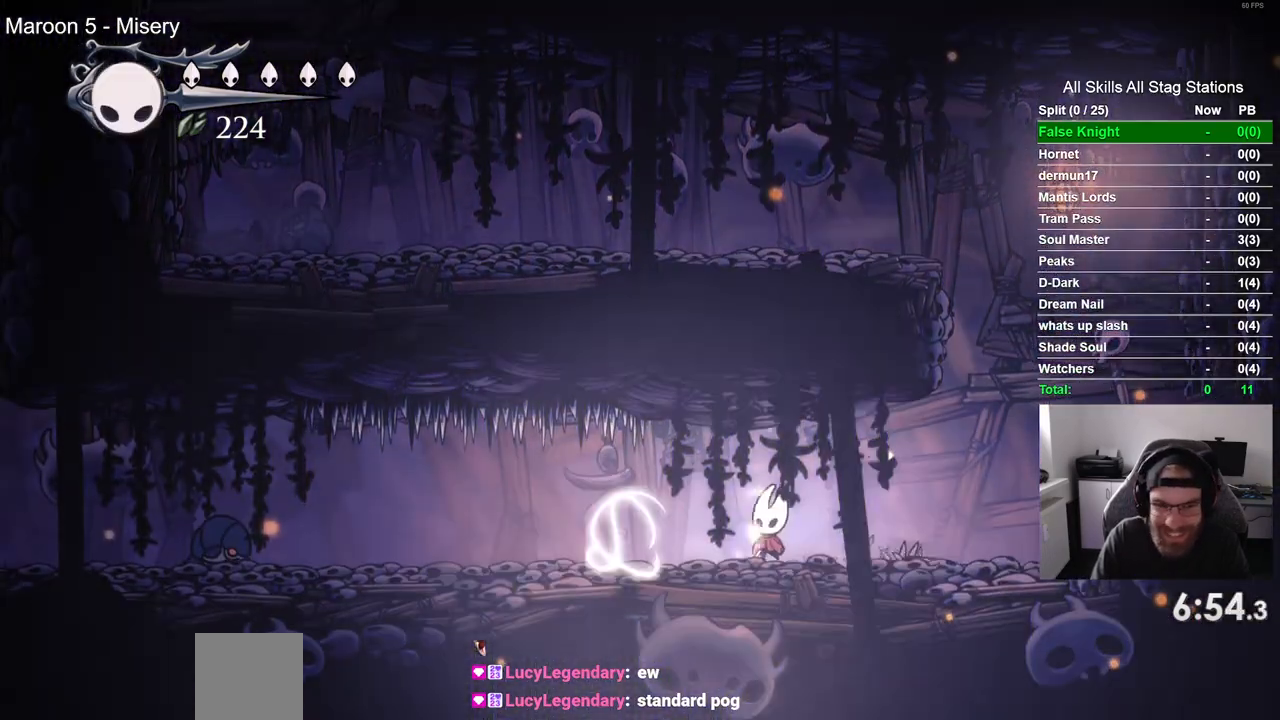
{"dt_ms": 500, "buttons": ["DPAD_LEFT"], "left_stick": "center", "right_stick": "center", "events": []}
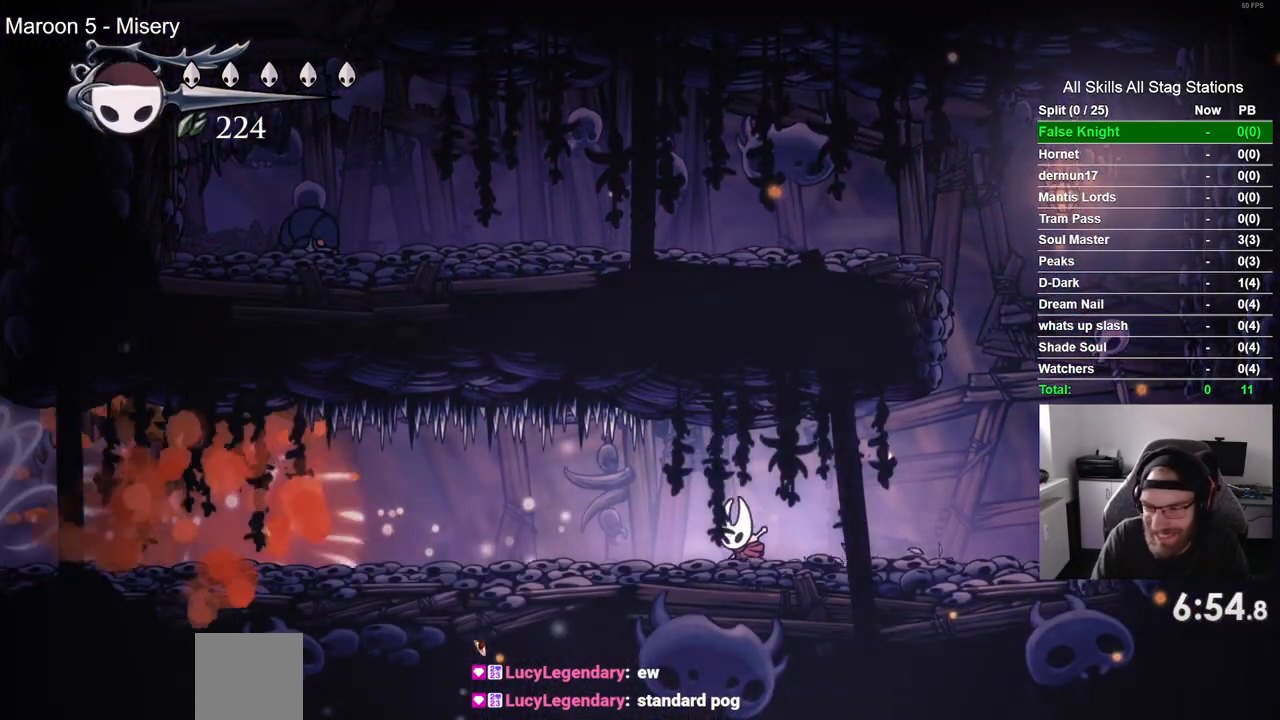
{"dt_ms": 500, "buttons": ["DPAD_LEFT"], "left_stick": "center", "right_stick": "center", "events": []}
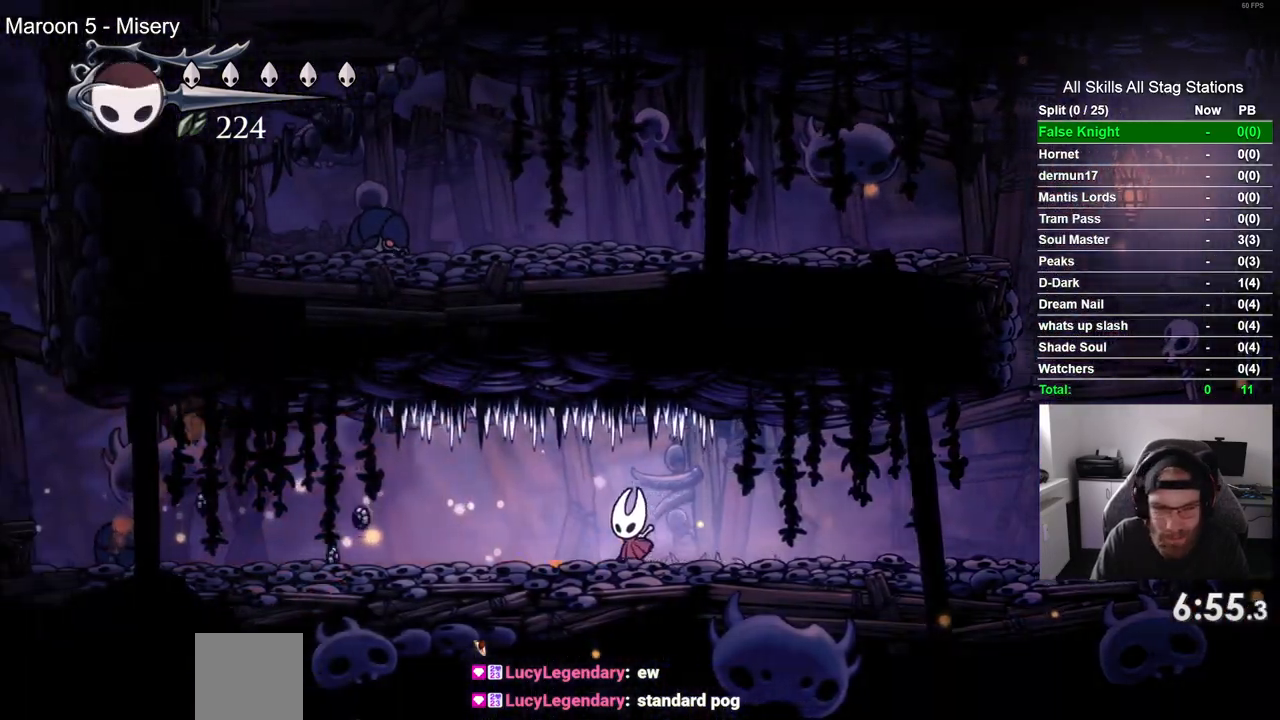
{"dt_ms": 500, "buttons": ["DPAD_LEFT"], "left_stick": "center", "right_stick": "center", "events": []}
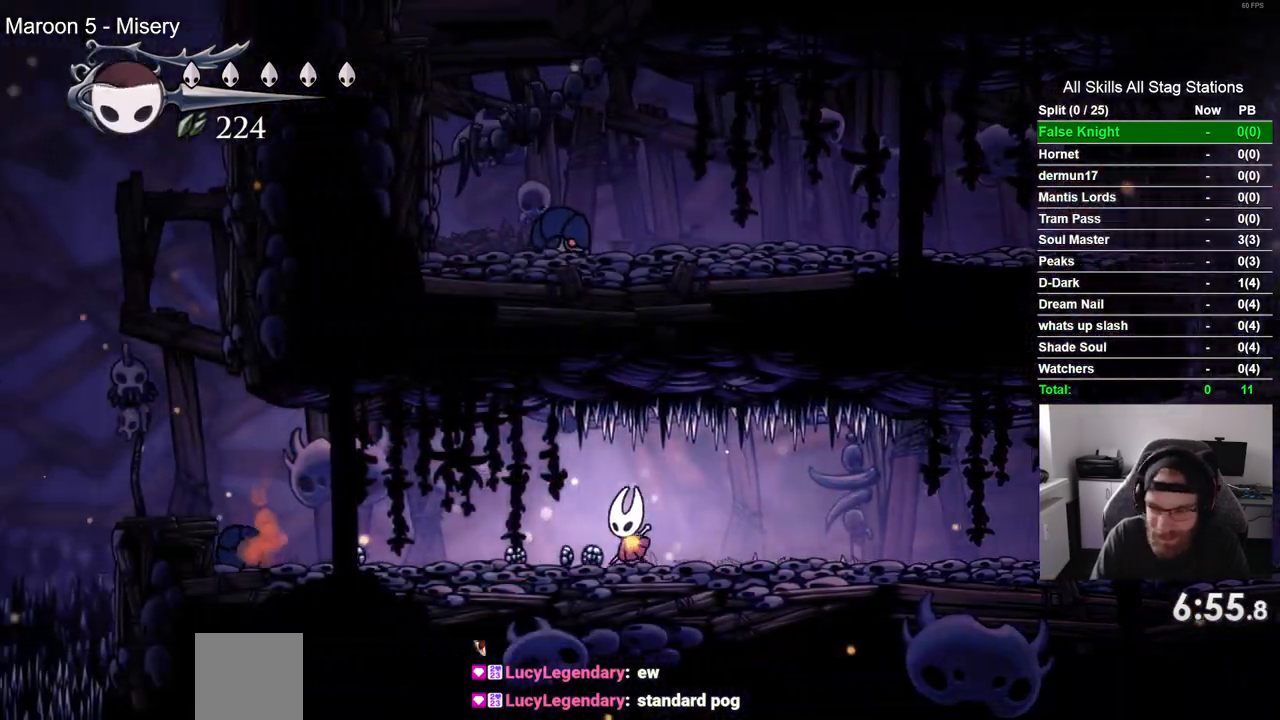
{"dt_ms": 500, "buttons": ["DPAD_LEFT"], "left_stick": "center", "right_stick": "center", "events": []}
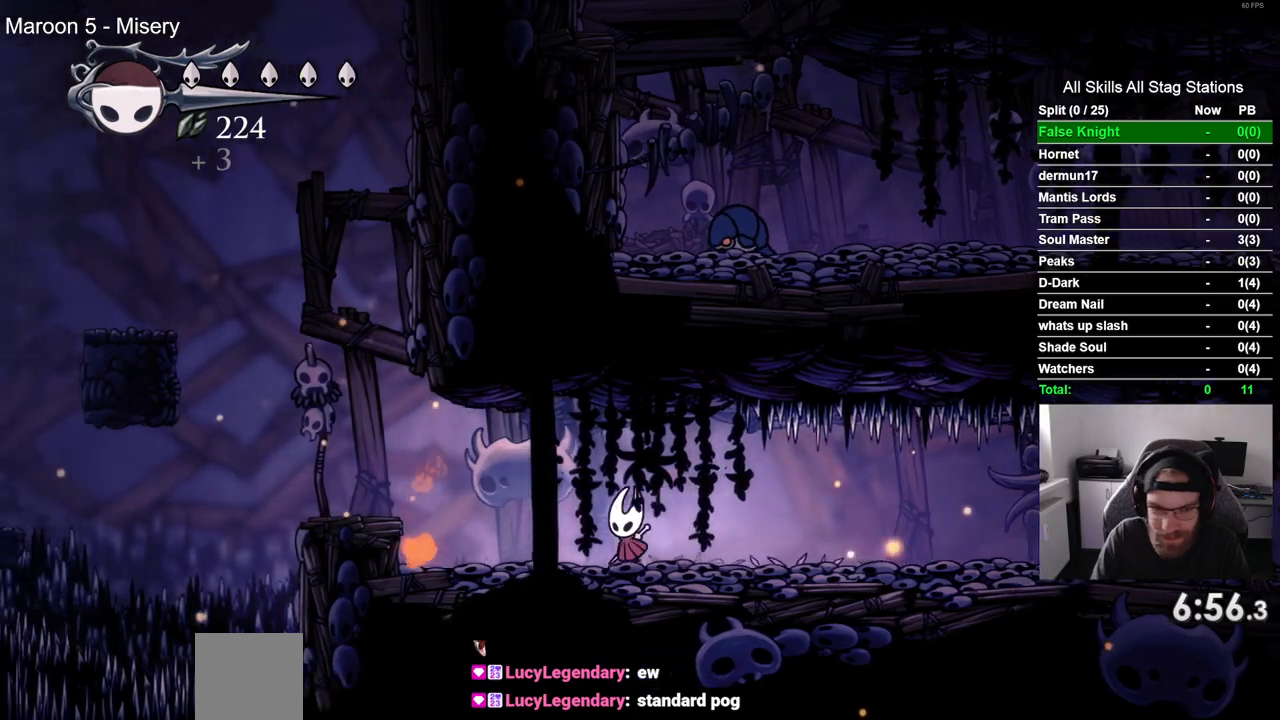
{"dt_ms": 500, "buttons": ["CROSS", "DPAD_LEFT"], "left_stick": "center", "right_stick": "center", "events": [[350, "CROSS", "down"]]}
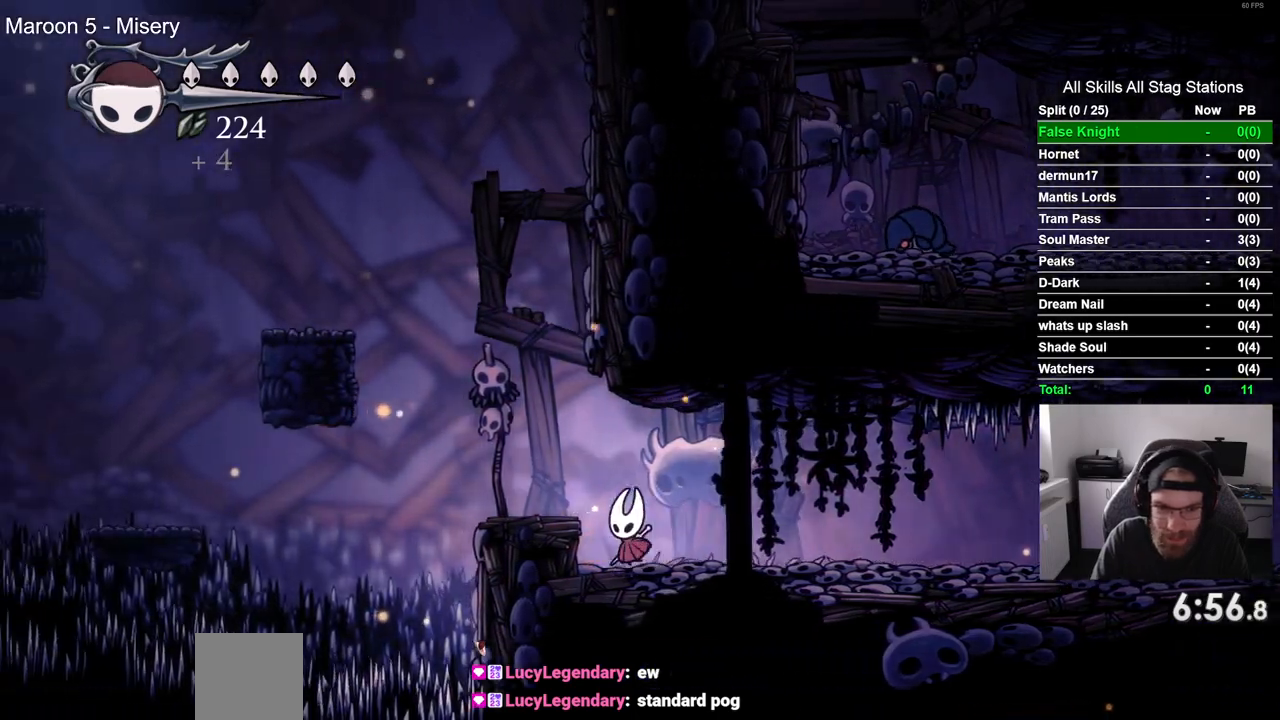
{"dt_ms": 500, "buttons": ["CROSS", "DPAD_LEFT"], "left_stick": "center", "right_stick": "center", "events": [[83, "CROSS", "up"], [117, "DPAD_LEFT", "up"], [283, "CROSS", "down"], [300, "DPAD_LEFT", "down"]]}